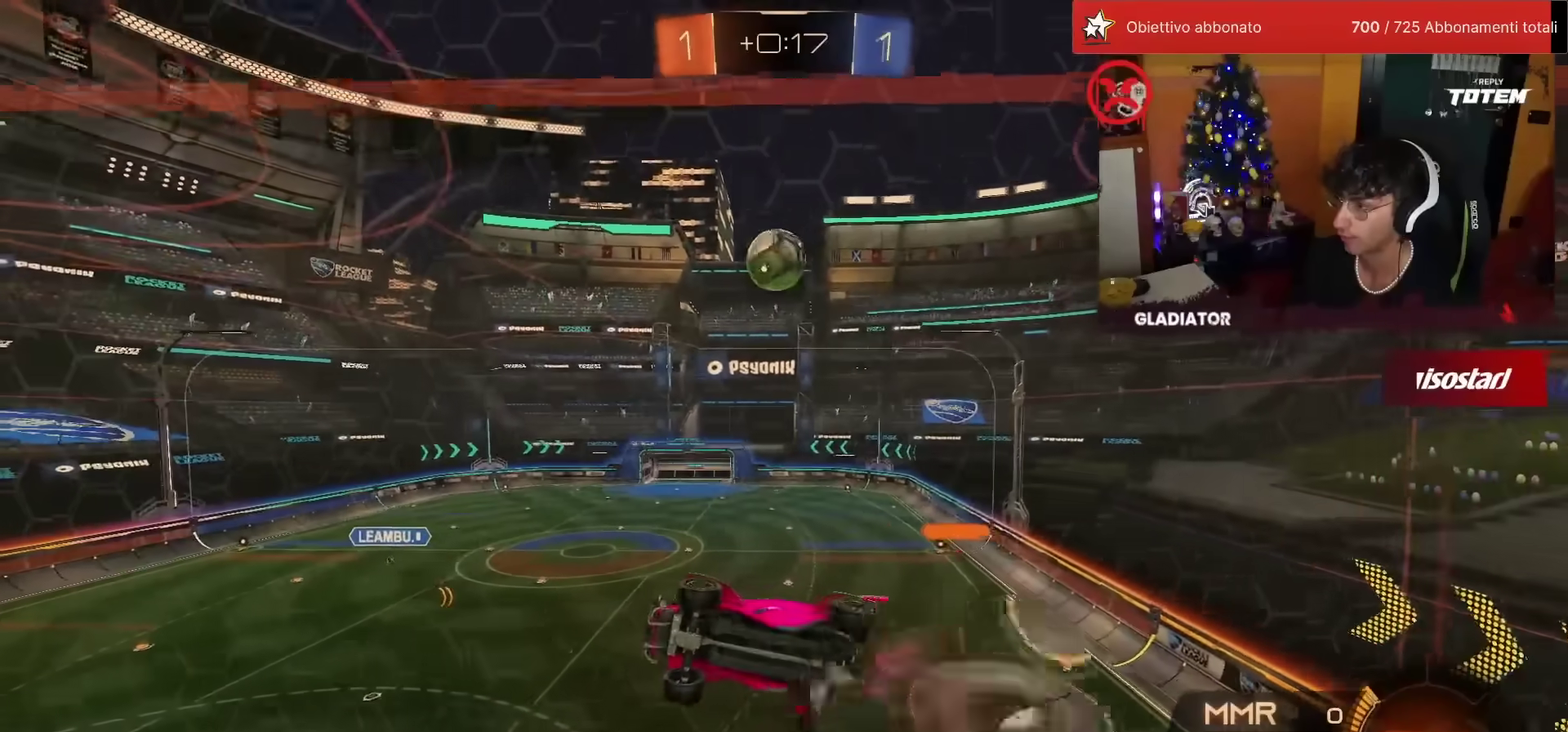
Gameplay with a controller (PlayStation layout); each line is a JSON object with the inputs held at the frame after it. "events" lists button and stick changes between this image and that frame as [ms after this image, input, new state], when the widget could be followed in between. Not read: R3 TRIANGLE.
{"buttons": ["R1", "R2"], "left_stick": "down"}
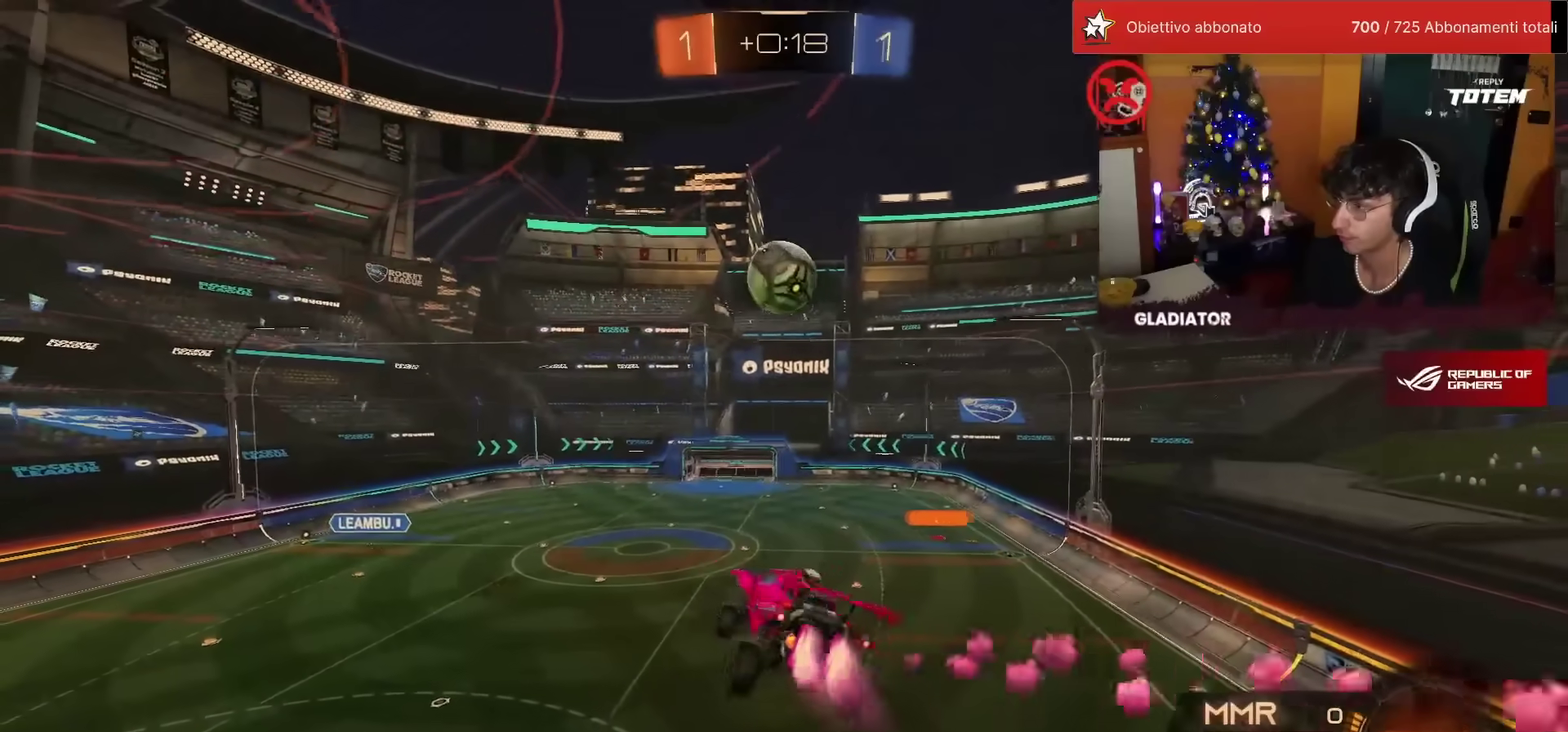
{"buttons": [], "left_stick": "left", "events": [[17, "left_stick", "down-left"], [50, "R1", "up"], [100, "left_stick", "center"], [200, "left_stick", "down-right"], [217, "R2", "up"], [300, "left_stick", "right"], [350, "left_stick", "up-right"], [483, "left_stick", "left"]]}
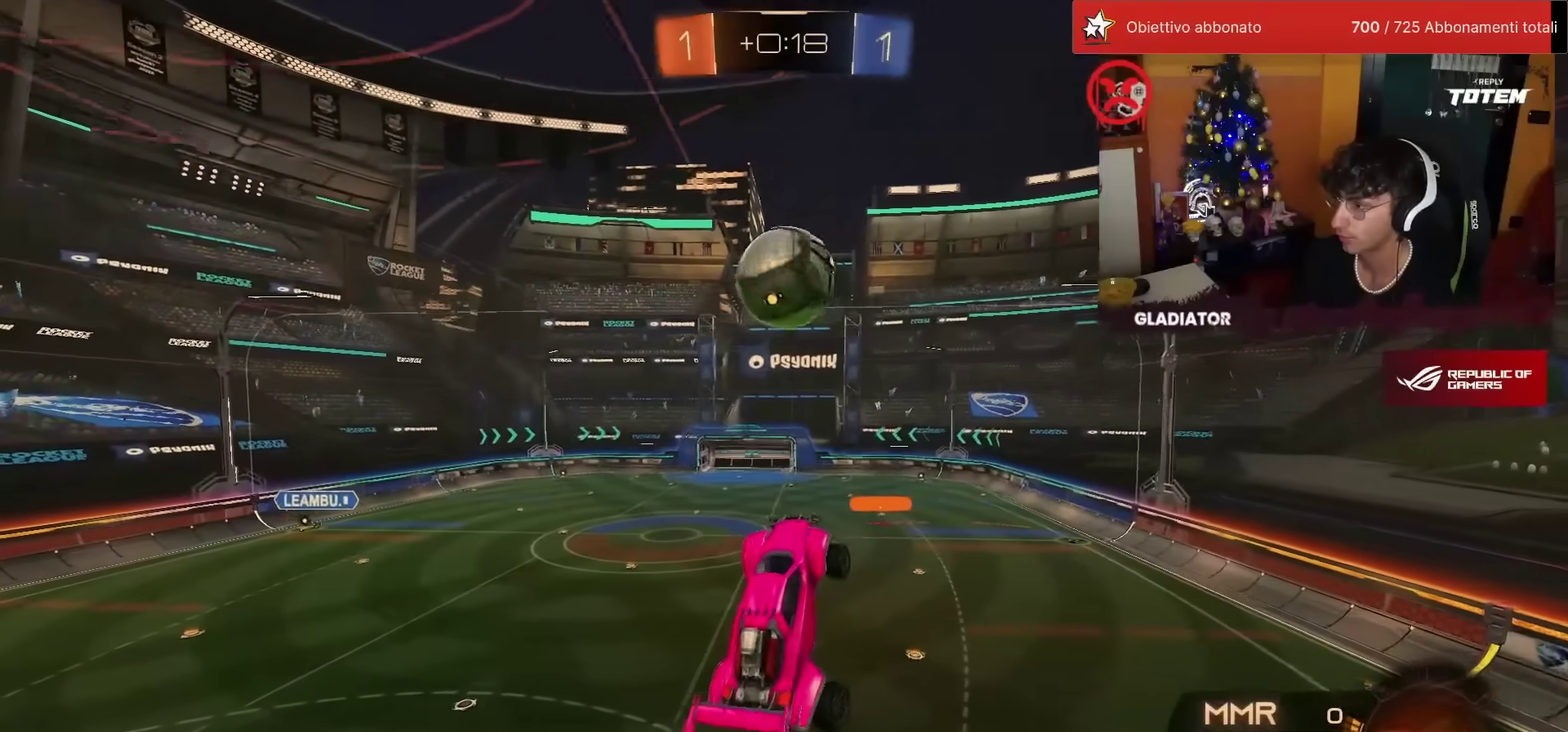
{"buttons": ["R1", "R2"], "left_stick": "left"}
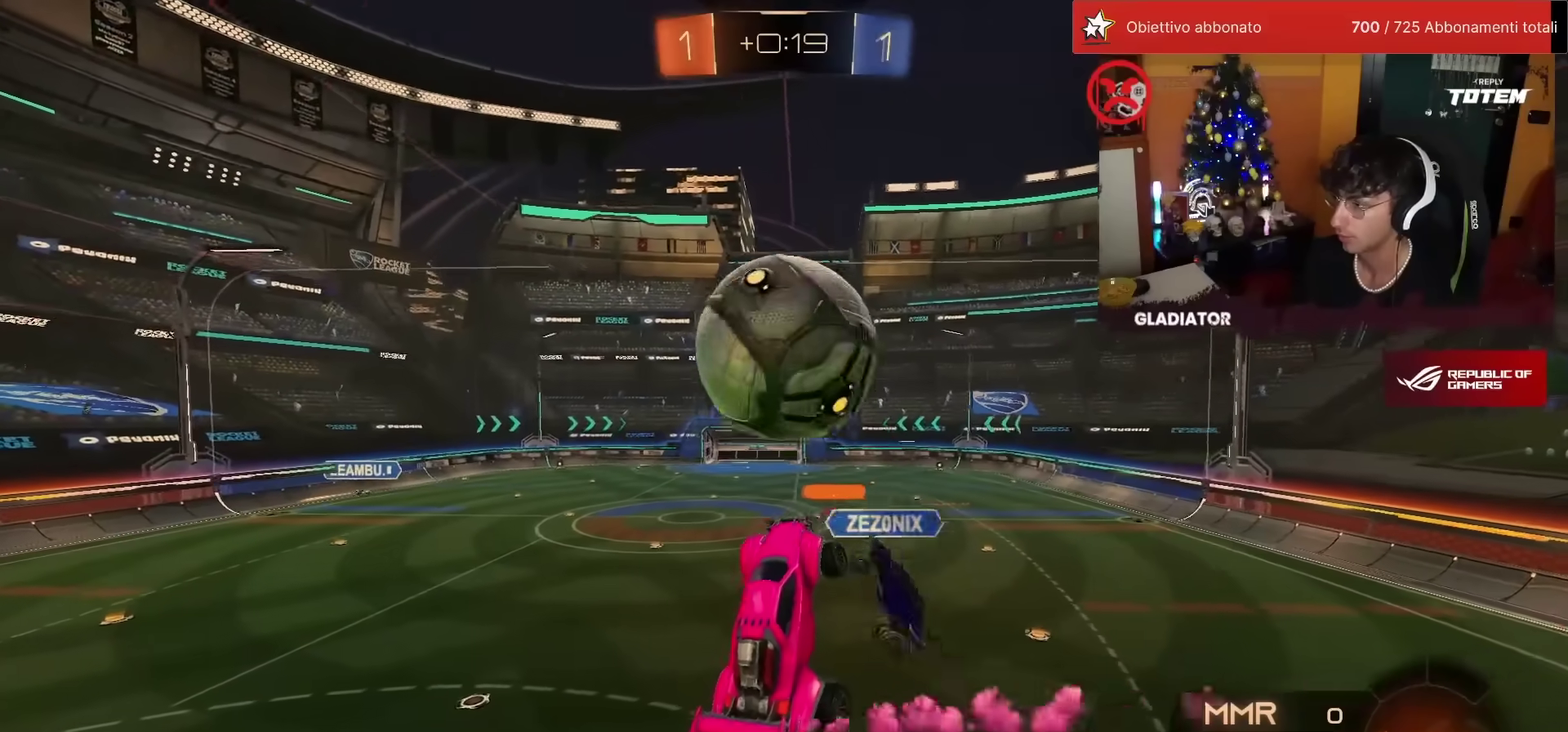
{"buttons": ["R2"], "left_stick": "center"}
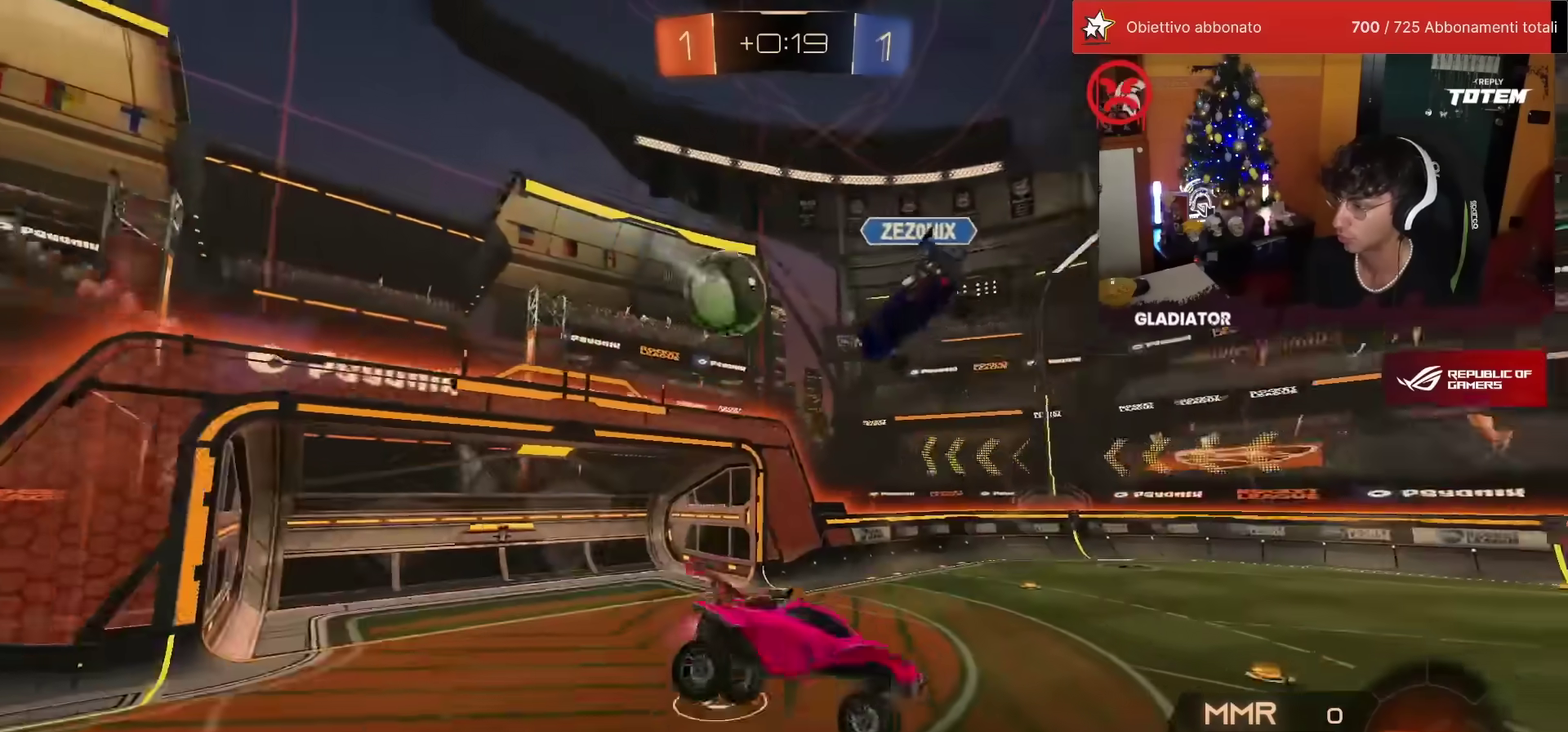
{"buttons": ["R2"], "left_stick": "left", "events": [[217, "SQUARE", "down"], [217, "left_stick", "down-left"], [283, "SQUARE", "up"], [333, "left_stick", "left"]]}
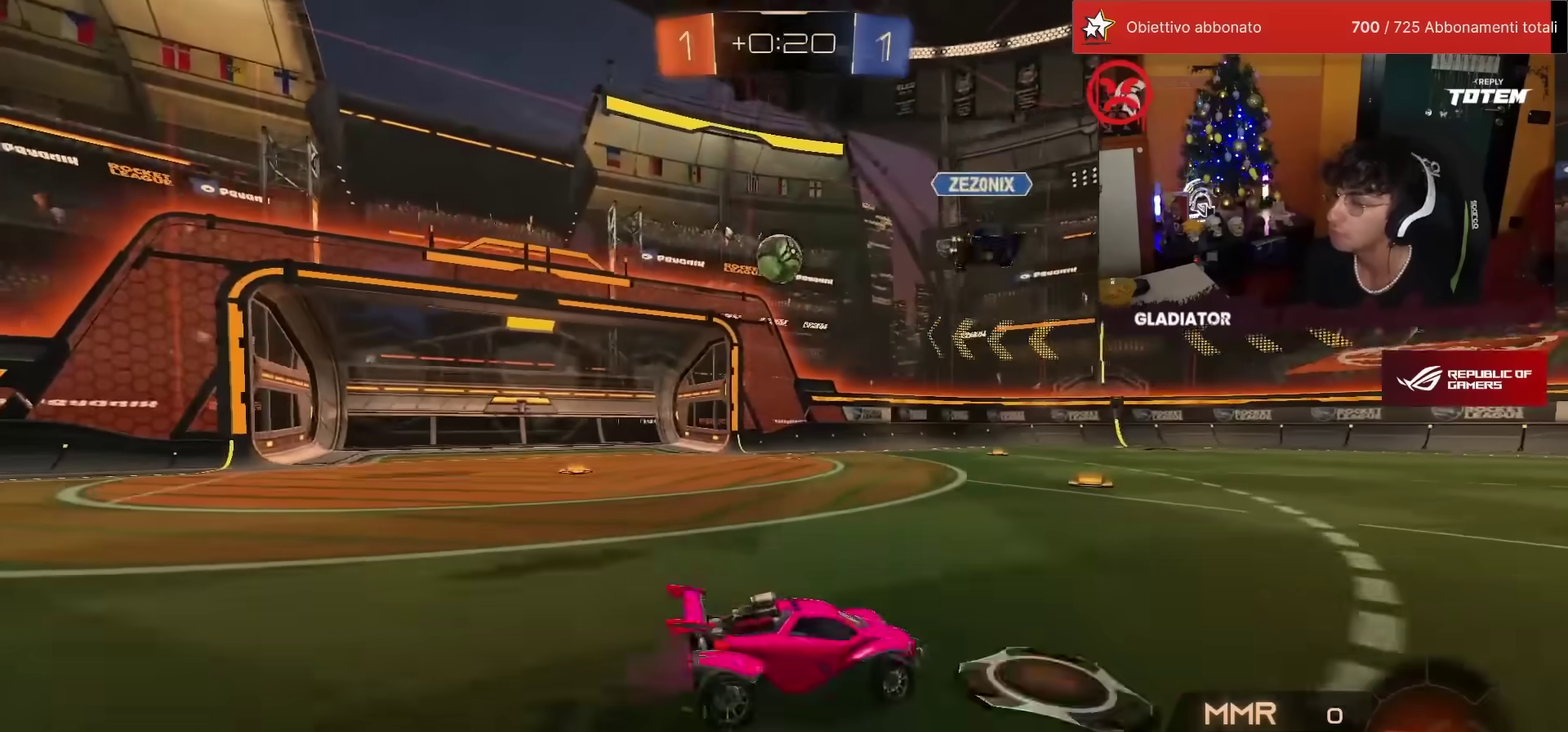
{"buttons": ["R2"], "left_stick": "left", "events": [[183, "SQUARE", "down"], [267, "SQUARE", "up"]]}
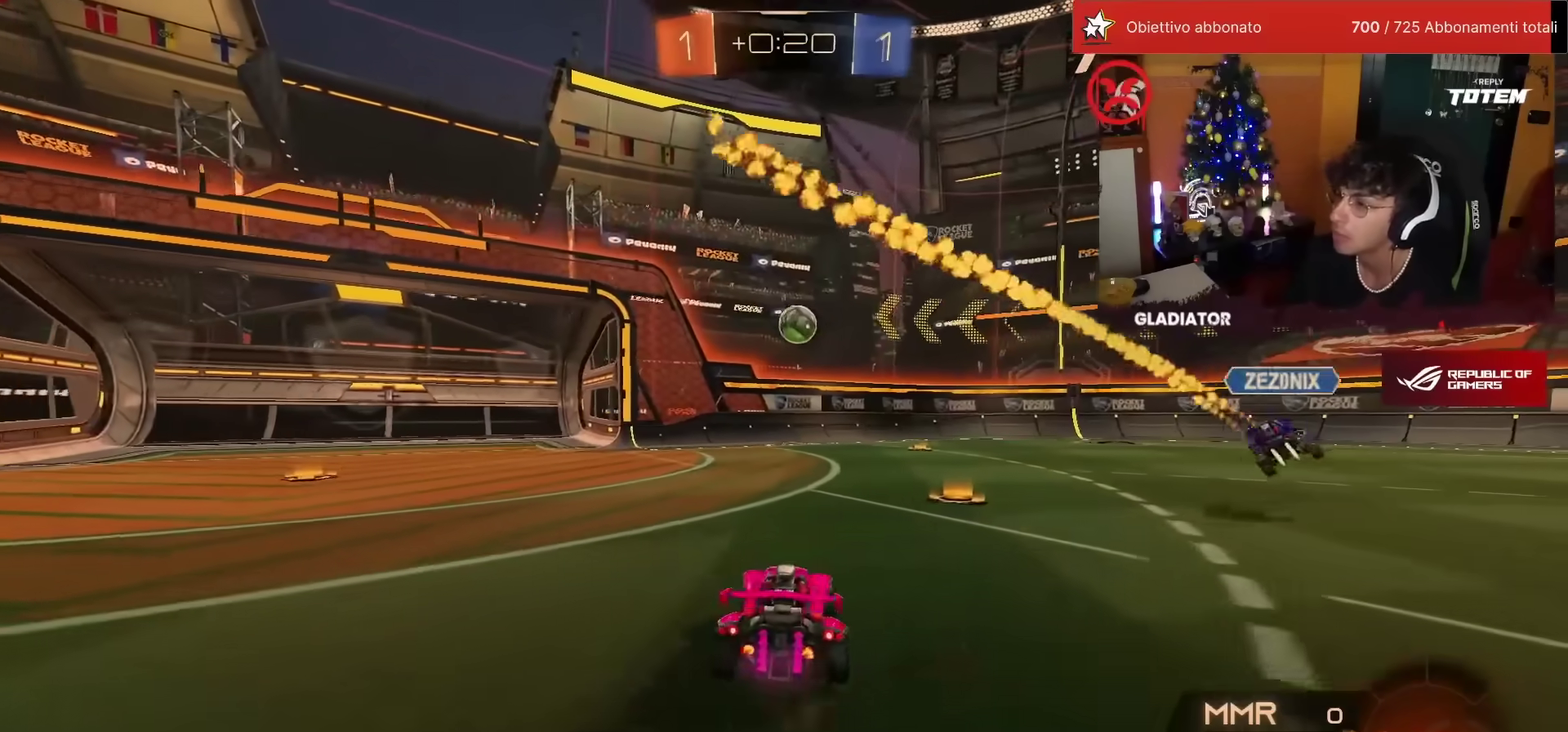
{"buttons": ["R2"], "left_stick": "center", "events": [[450, "left_stick", "center"]]}
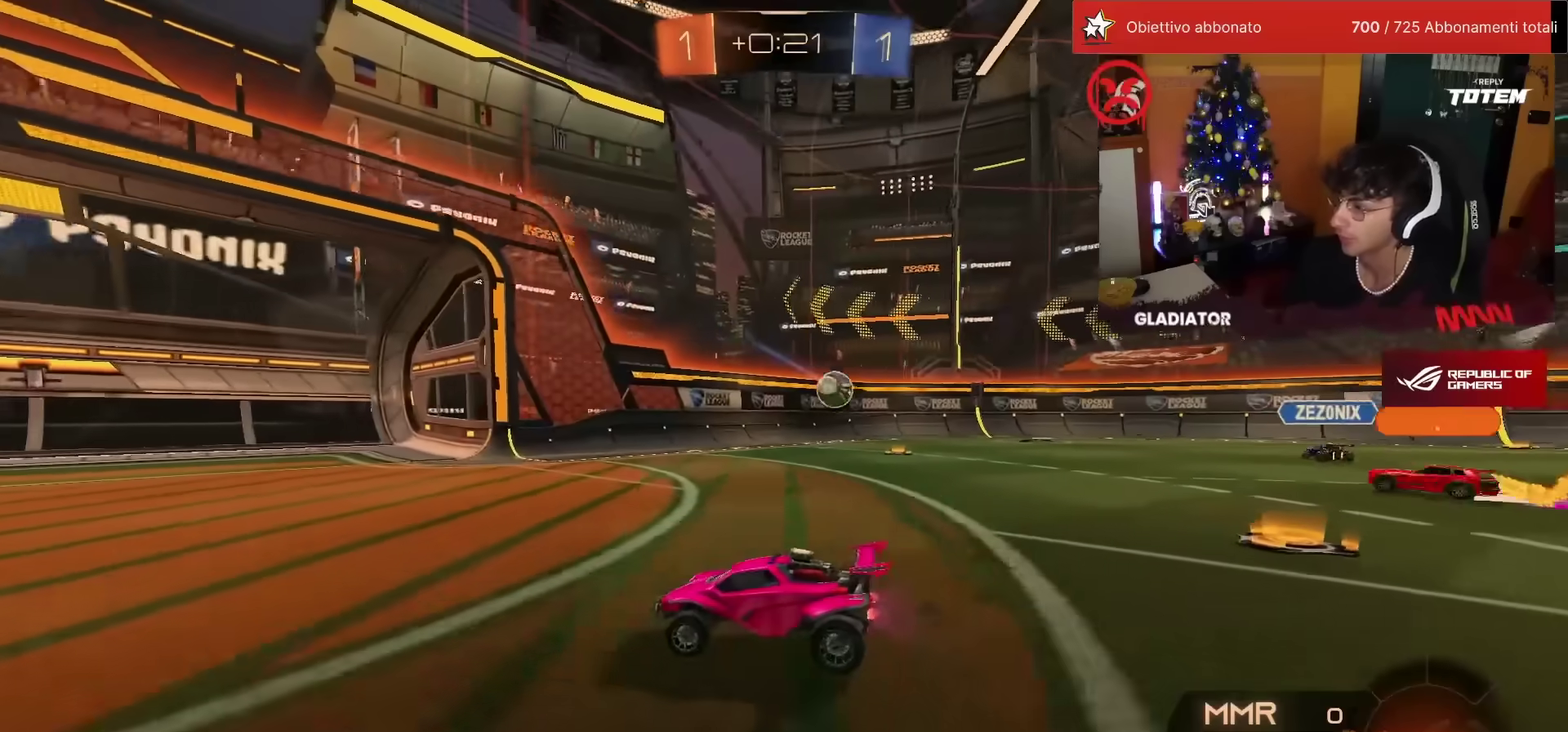
{"buttons": ["R2"], "left_stick": "up-right", "events": [[367, "left_stick", "up-right"]]}
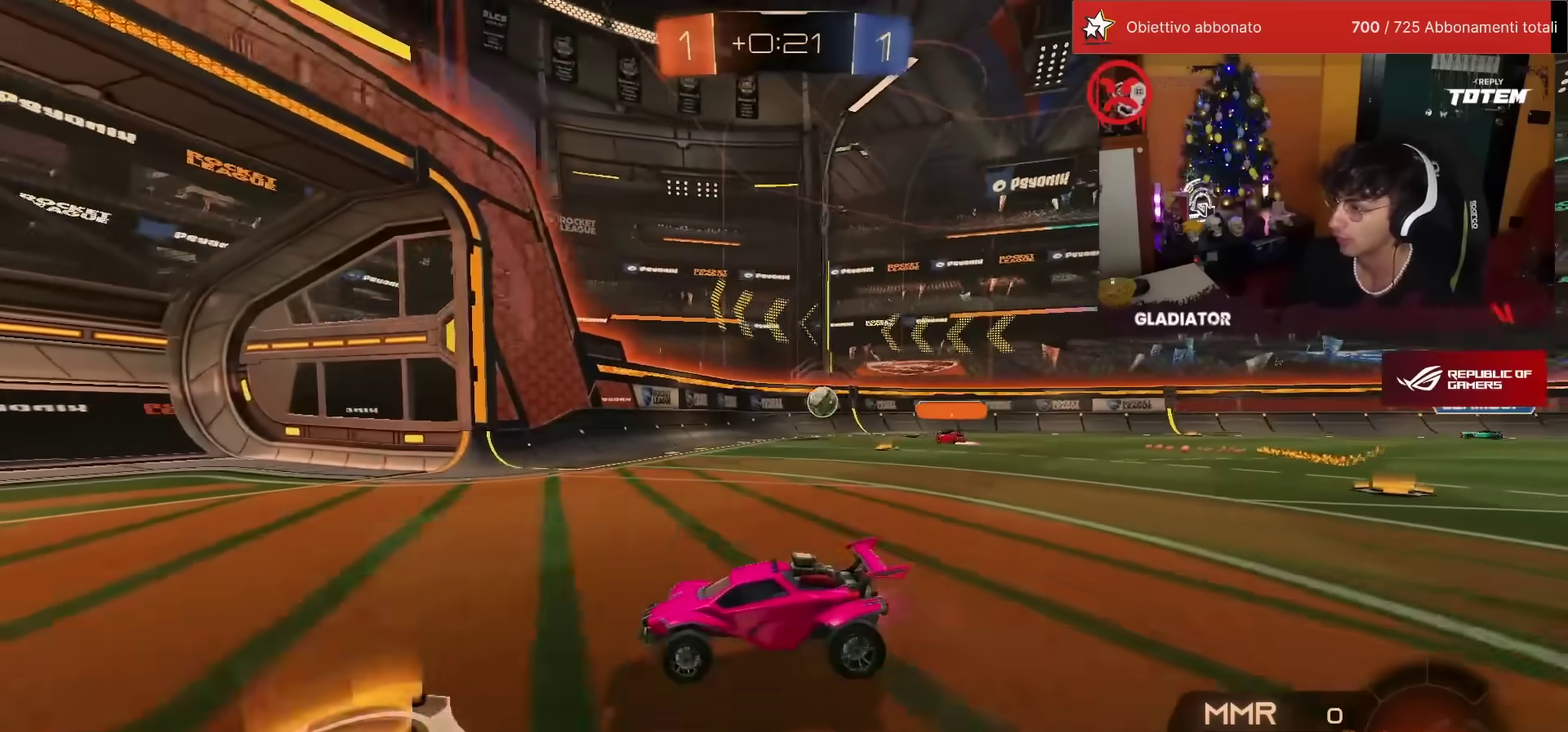
{"buttons": ["R2"], "left_stick": "right", "events": [[17, "left_stick", "center"], [133, "left_stick", "right"], [167, "SQUARE", "down"], [317, "SQUARE", "up"]]}
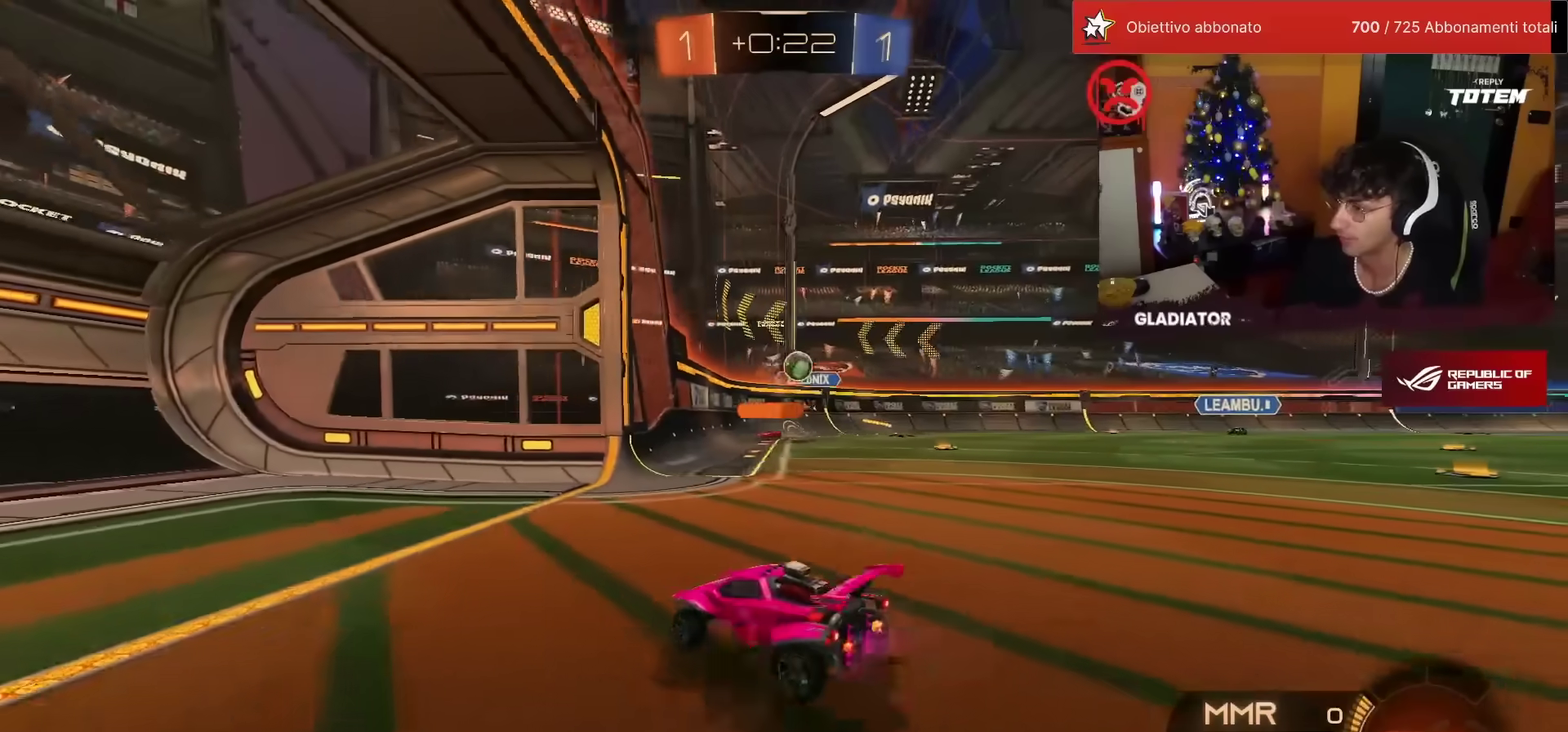
{"buttons": ["L2"], "left_stick": "up-left", "events": [[117, "R2", "up"], [167, "L2", "down"], [233, "left_stick", "up-right"], [317, "left_stick", "up-left"]]}
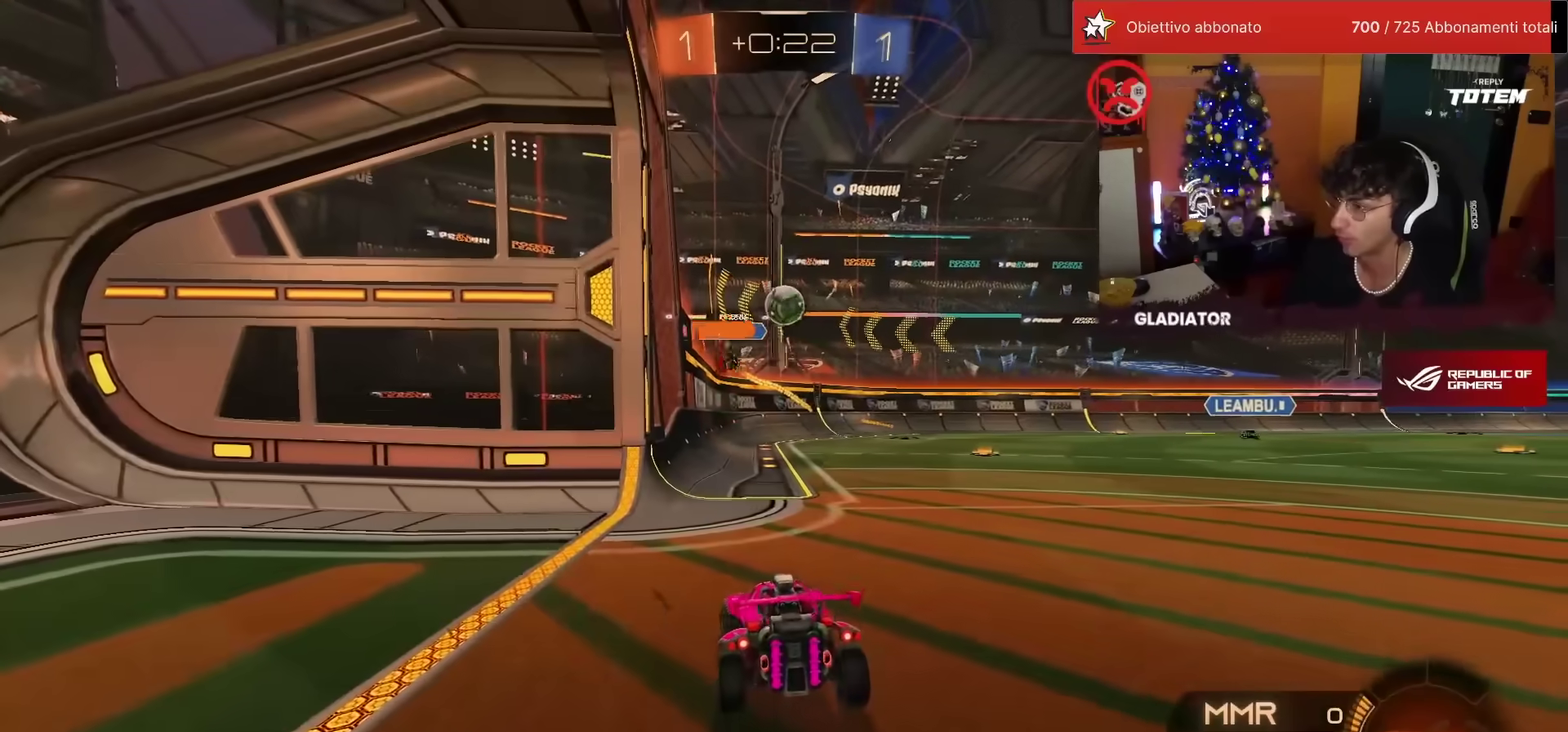
{"buttons": ["R2"], "left_stick": "center", "events": [[333, "L2", "up"], [333, "left_stick", "center"], [350, "R2", "down"]]}
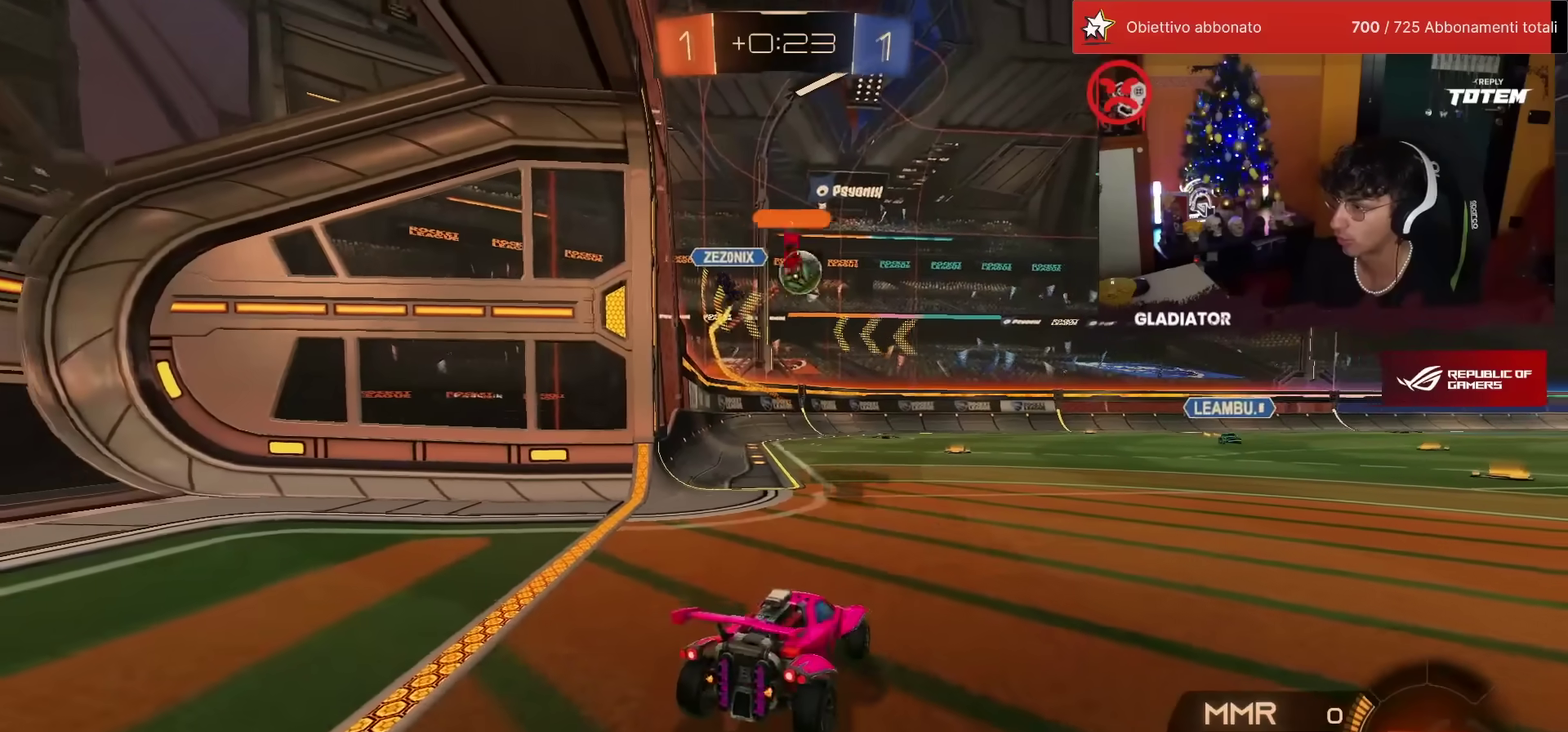
{"buttons": ["R2"], "left_stick": "center", "events": [[100, "left_stick", "left"], [250, "left_stick", "center"], [300, "left_stick", "right"], [383, "left_stick", "center"]]}
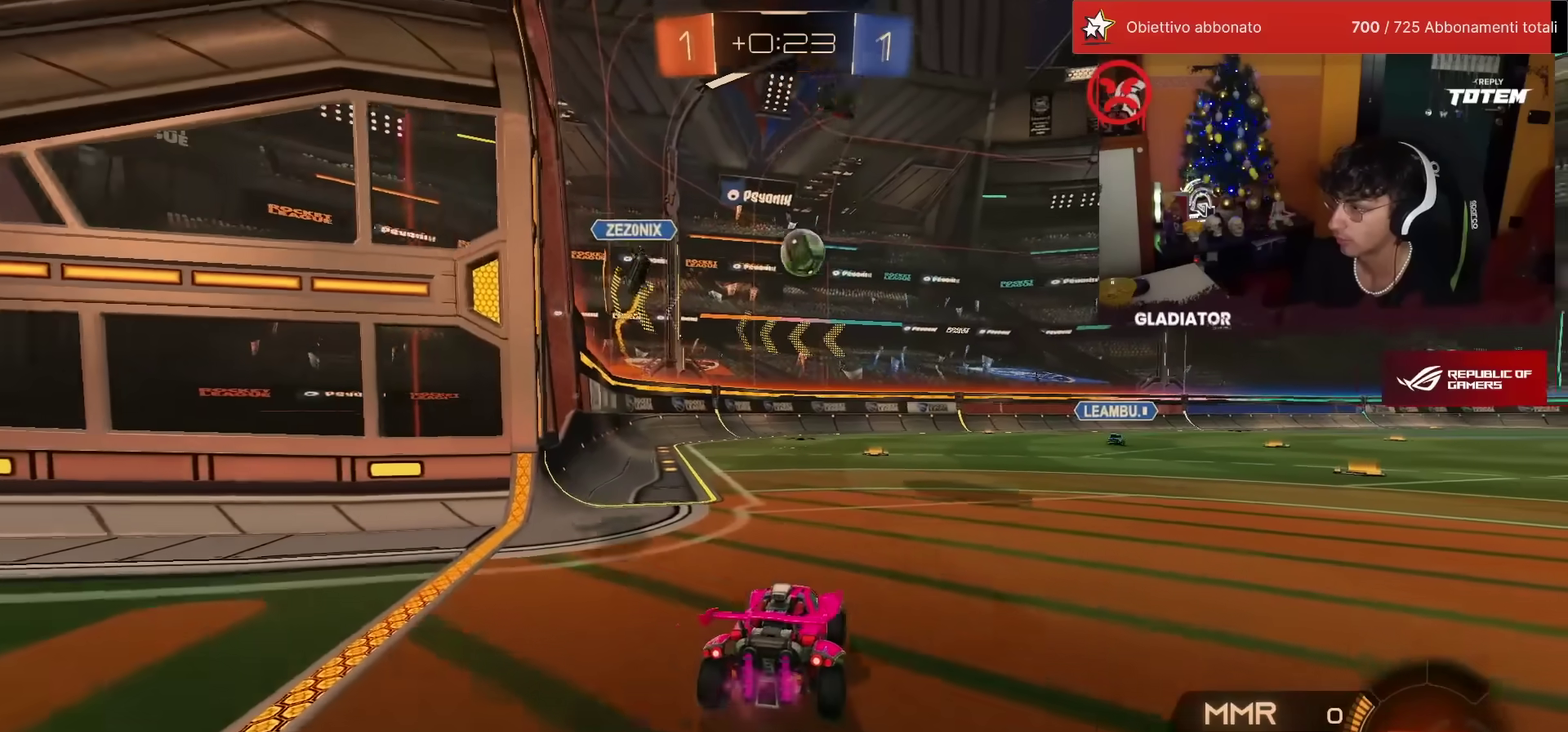
{"buttons": ["R2"], "left_stick": "center", "events": []}
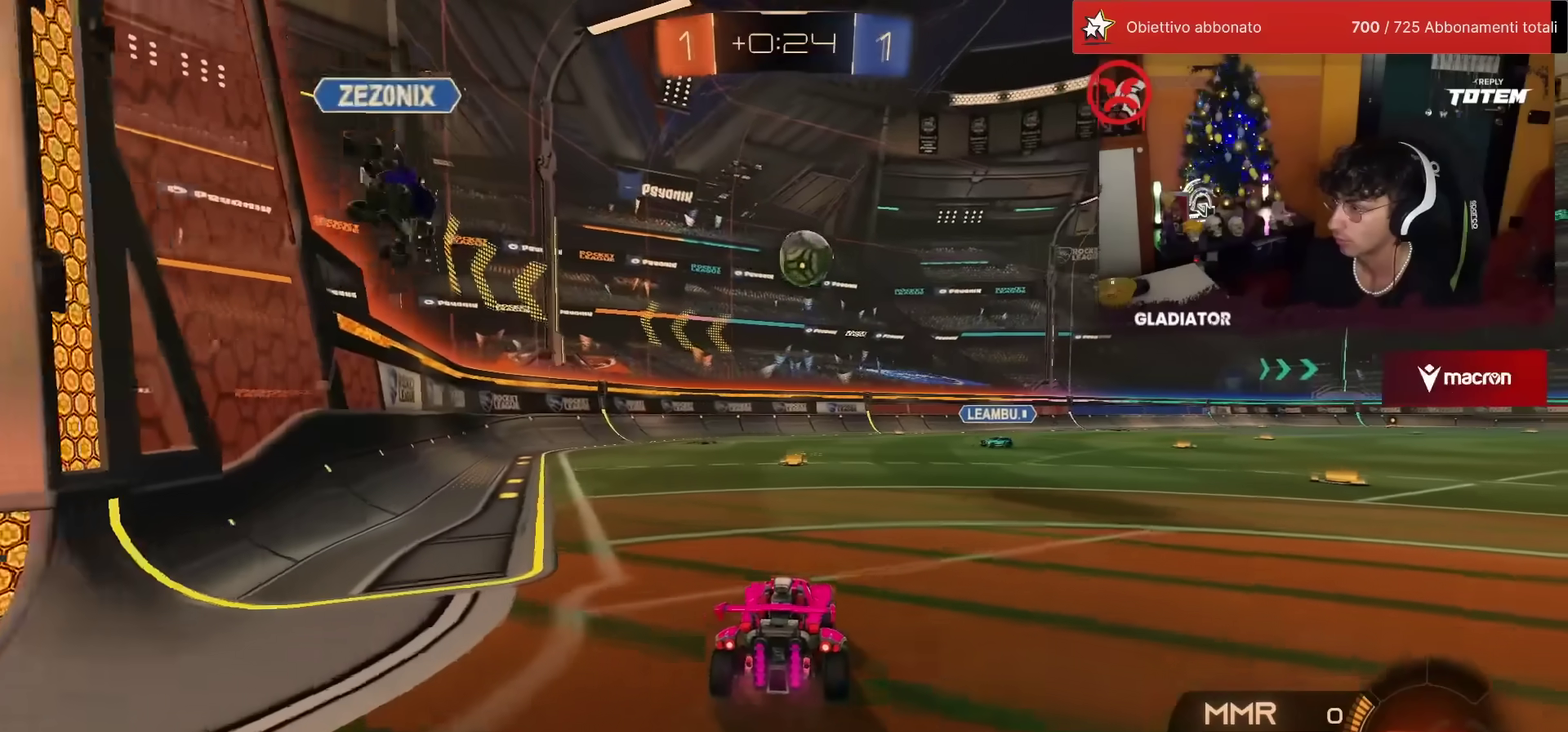
{"buttons": ["R2"], "left_stick": "right", "events": [[67, "R2", "up"], [150, "L2", "down"], [433, "L2", "up"], [450, "R2", "down"], [500, "left_stick", "right"]]}
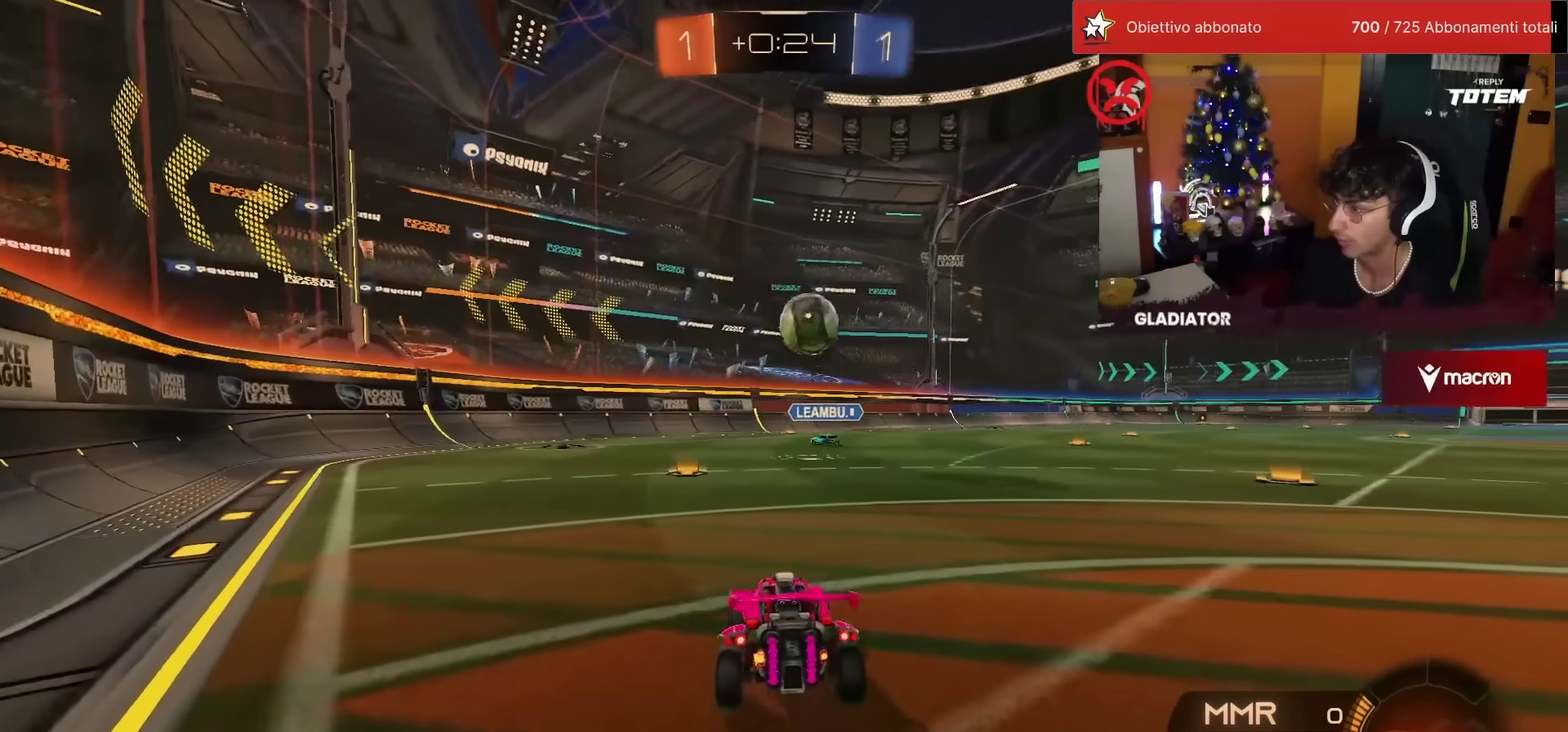
{"buttons": ["CROSS", "SQUARE", "R1", "R2"], "left_stick": "down-left", "events": [[67, "left_stick", "up-right"], [83, "R1", "down"], [200, "left_stick", "center"], [333, "left_stick", "right"], [450, "CROSS", "down"], [450, "left_stick", "down"], [467, "SQUARE", "down"], [500, "left_stick", "down-left"]]}
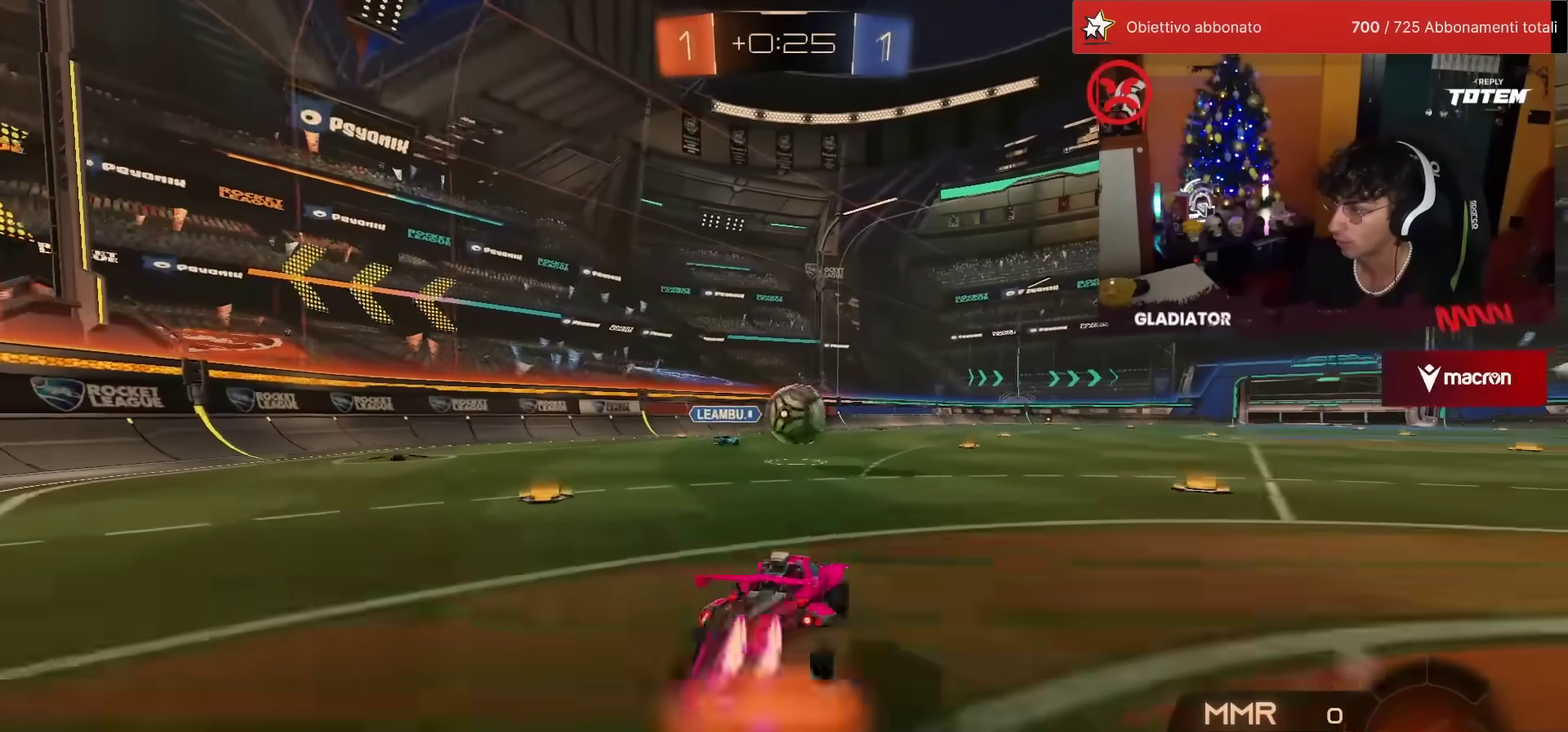
{"buttons": [], "left_stick": "up"}
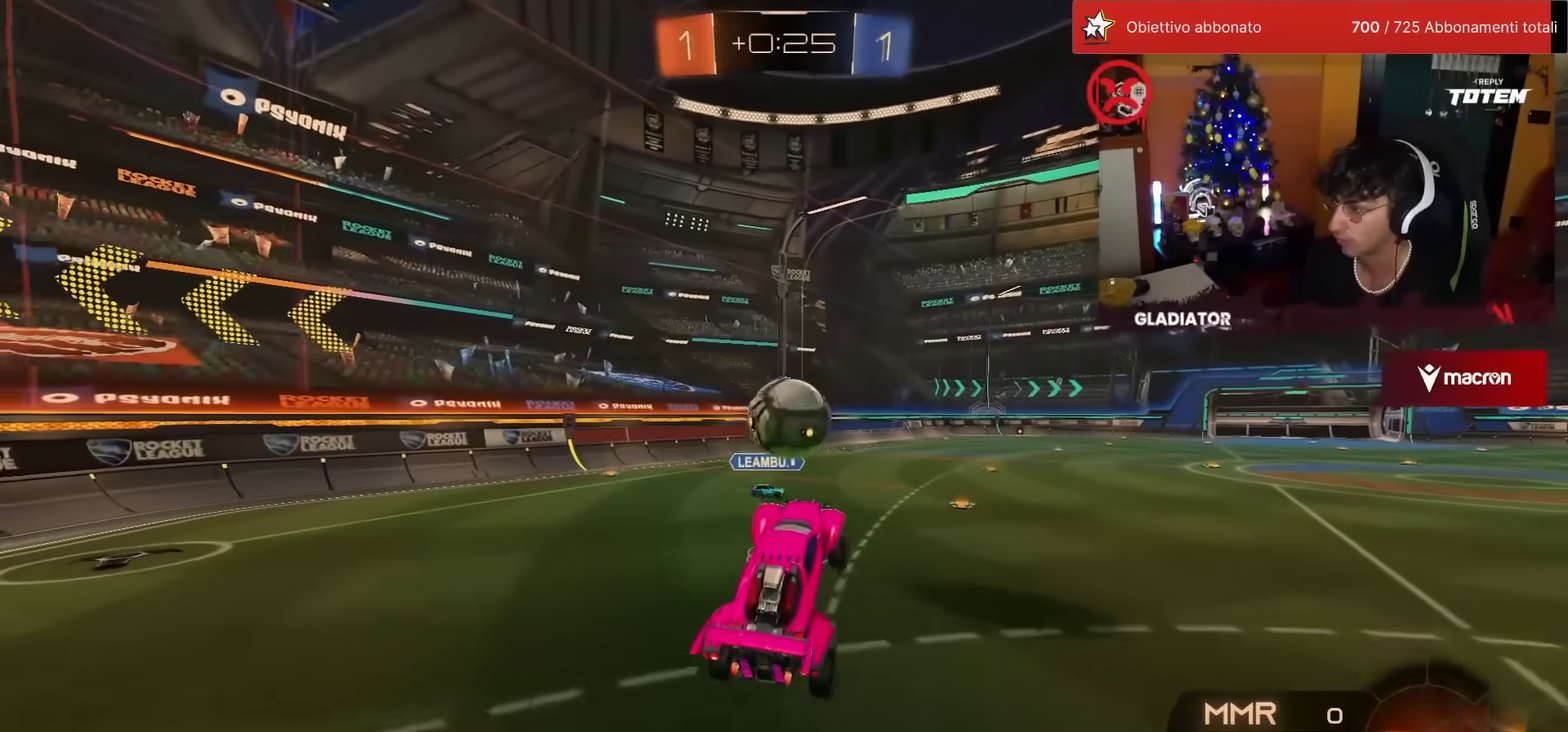
{"buttons": ["R2"], "left_stick": "down", "events": [[117, "left_stick", "up-right"], [317, "R2", "down"], [333, "left_stick", "center"], [383, "left_stick", "down"]]}
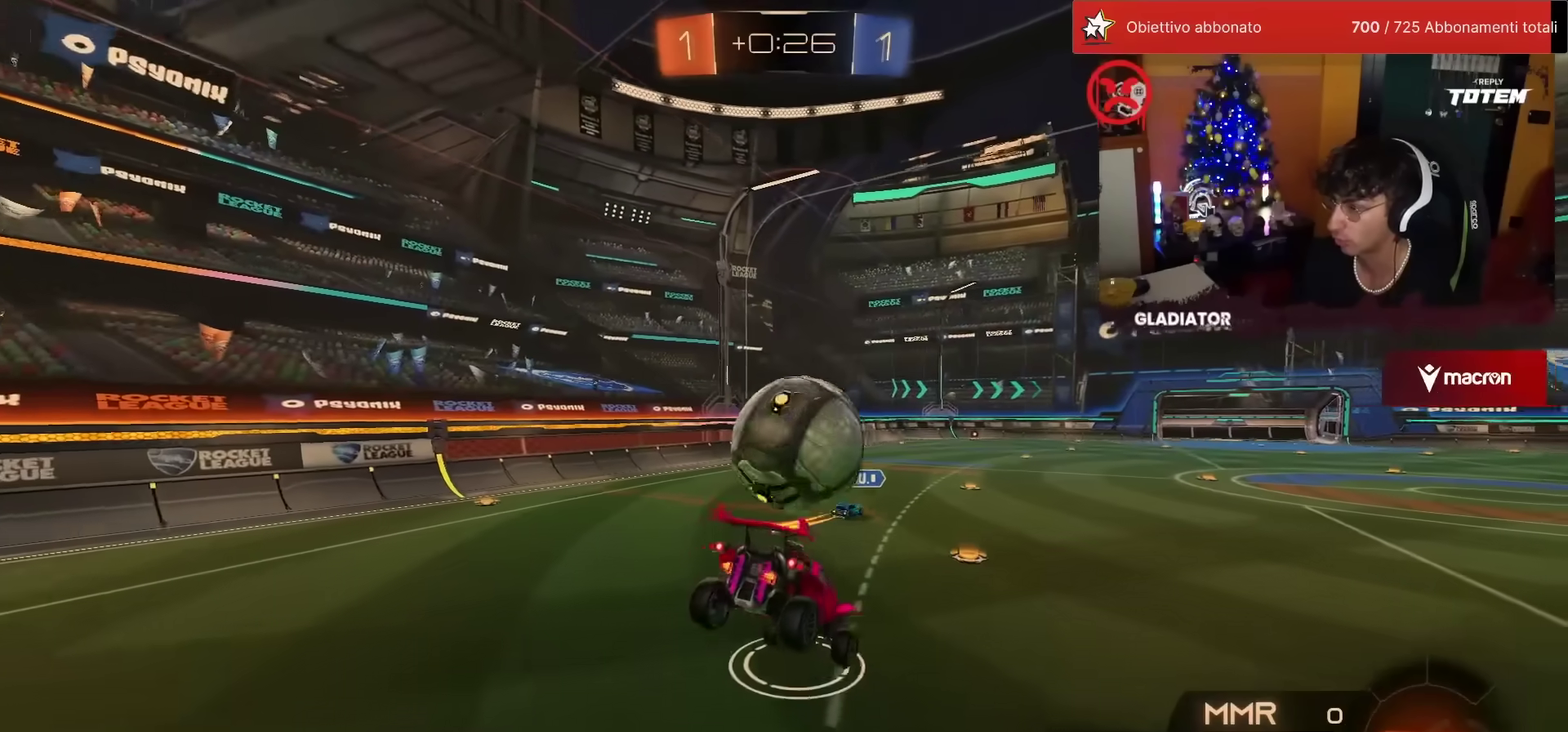
{"buttons": ["R1", "R2"], "left_stick": "down-left", "events": [[33, "R1", "down"], [183, "left_stick", "center"], [267, "left_stick", "down-left"]]}